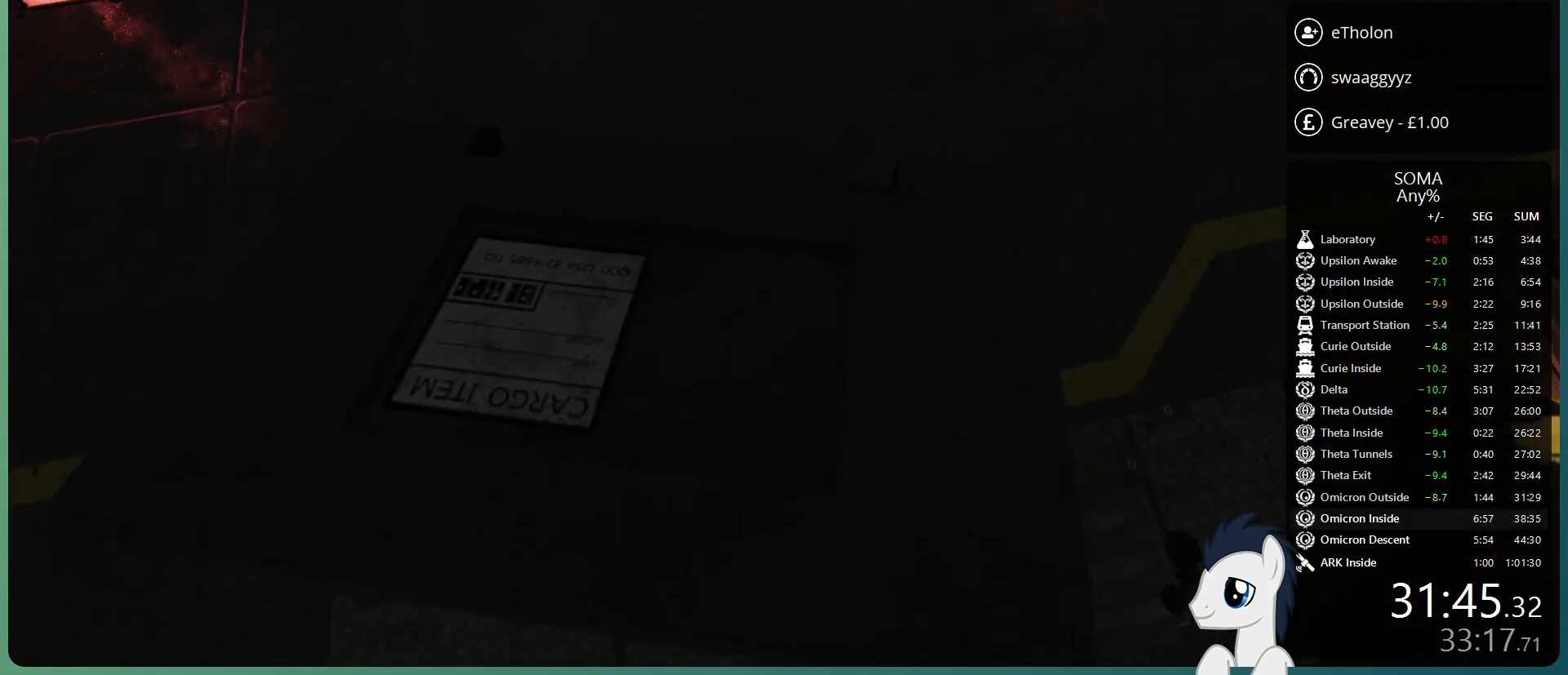
Gameplay with keyboard and mouse; each line is a JSON object with the keys and mouse buttons held at the frame after it. "events" lists presses ("down") and releases ("up") of "a", "alt", "c", "ctrl", "d", "e", "f", "q", "r", "s", "shift", "space", "tab", "v", "w", "x", "z", "mouse_left", "mouse_middle", "mouse_right", "mouse_wheel_up" and "mouse_wheel_down" between this image and that frame as [ms after this image, input, new state], when the widget could be followed in between. "mouse_left", "mouse_middle", "mouse_right", "mouse_wheel_up", "mouse_wheel_down" = the "left", "middle", "right", "wheel_up", "wheel_down" buttons of the "mouse" list. No other keys are recorded. Mouse movement is not recorded.
{"keys": ["s"], "mouse": ["left"], "events": [[50, "s", "down"]]}
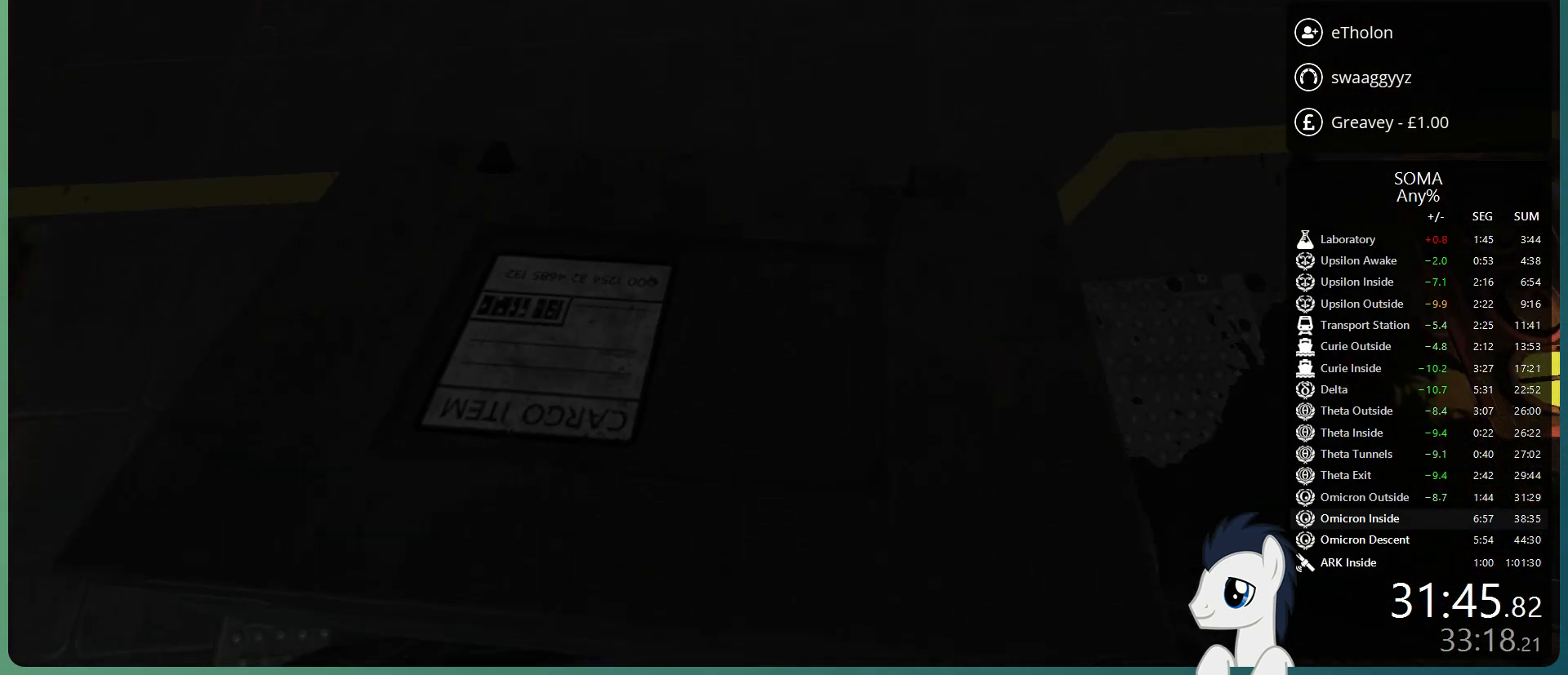
{"keys": ["s"], "mouse": [], "events": [[200, "mouse_left", "up"], [250, "mouse_left", "down"], [350, "mouse_left", "up"]]}
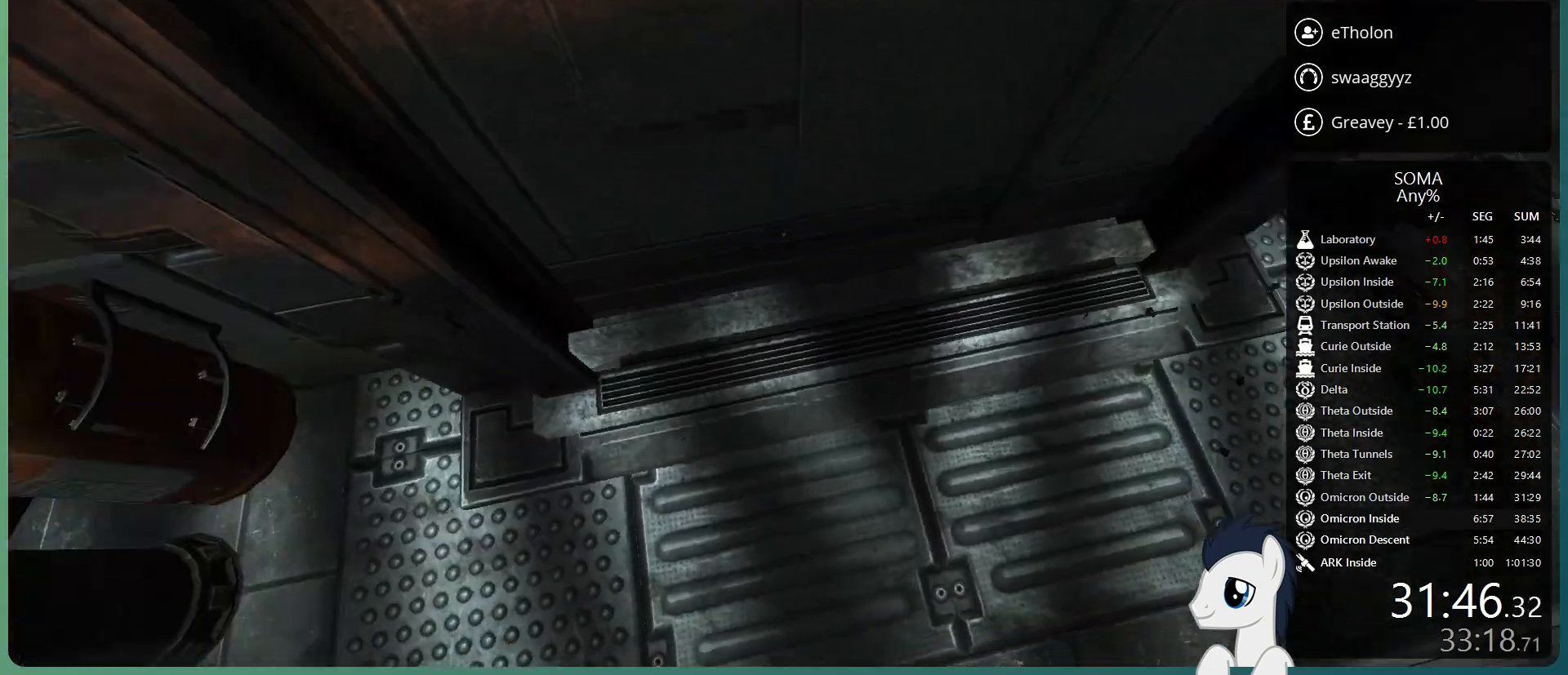
{"keys": ["shift", "w"], "mouse": [], "events": [[33, "d", "down"], [33, "s", "up"], [217, "shift", "down"], [217, "w", "down"], [267, "d", "up"]]}
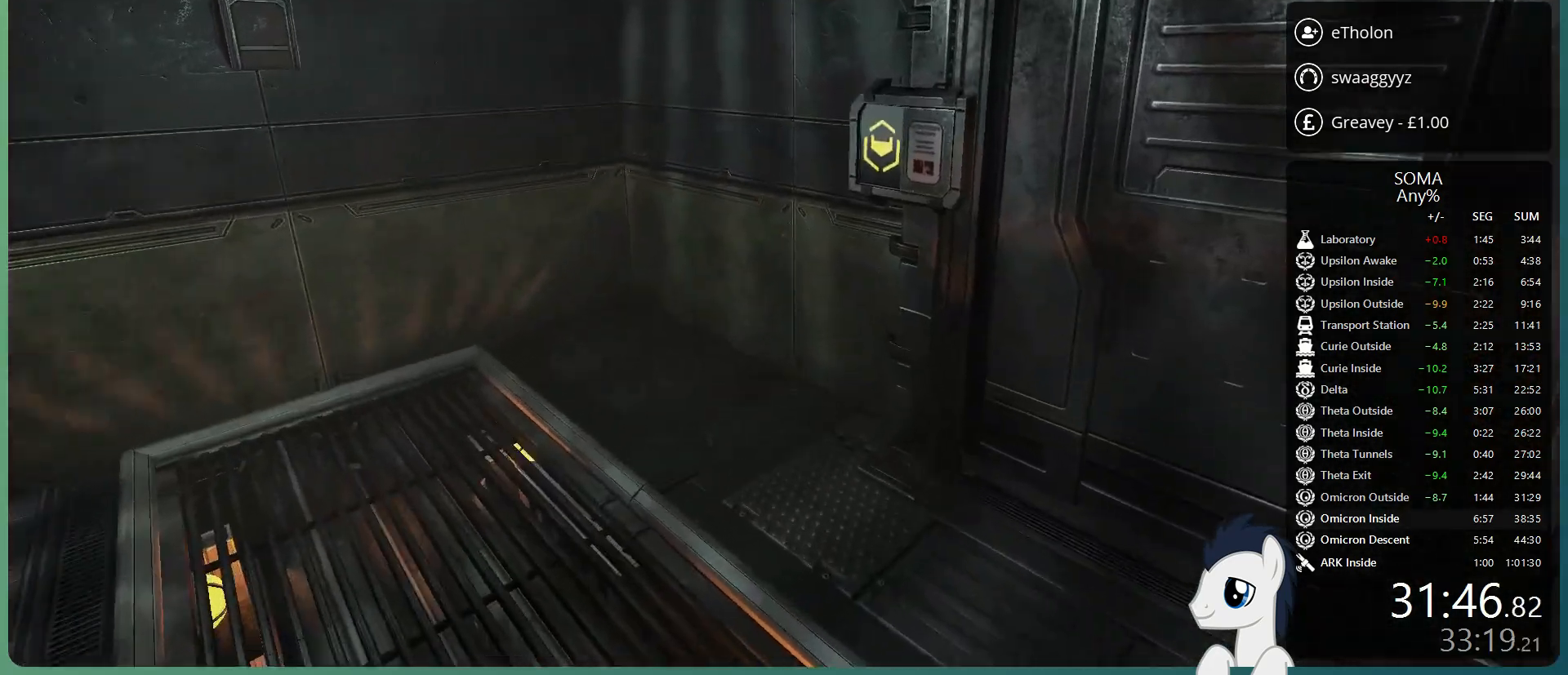
{"keys": ["d", "shift", "w"], "mouse": [], "events": [[233, "shift", "up"], [233, "w", "up"], [283, "mouse_left", "down"], [367, "mouse_left", "up"], [417, "d", "down"], [417, "shift", "down"], [417, "w", "down"]]}
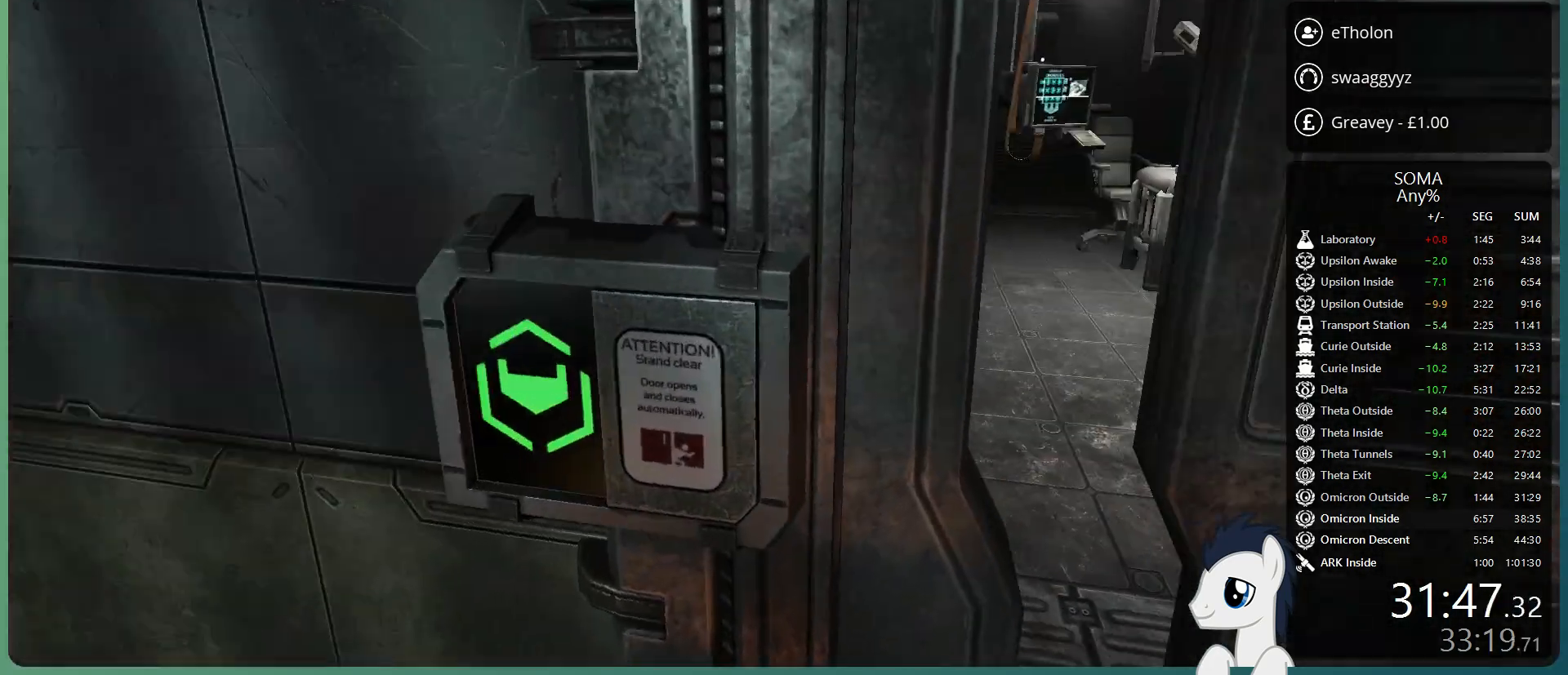
{"keys": ["d", "shift", "w"], "mouse": [], "events": [[200, "d", "up"], [383, "d", "down"]]}
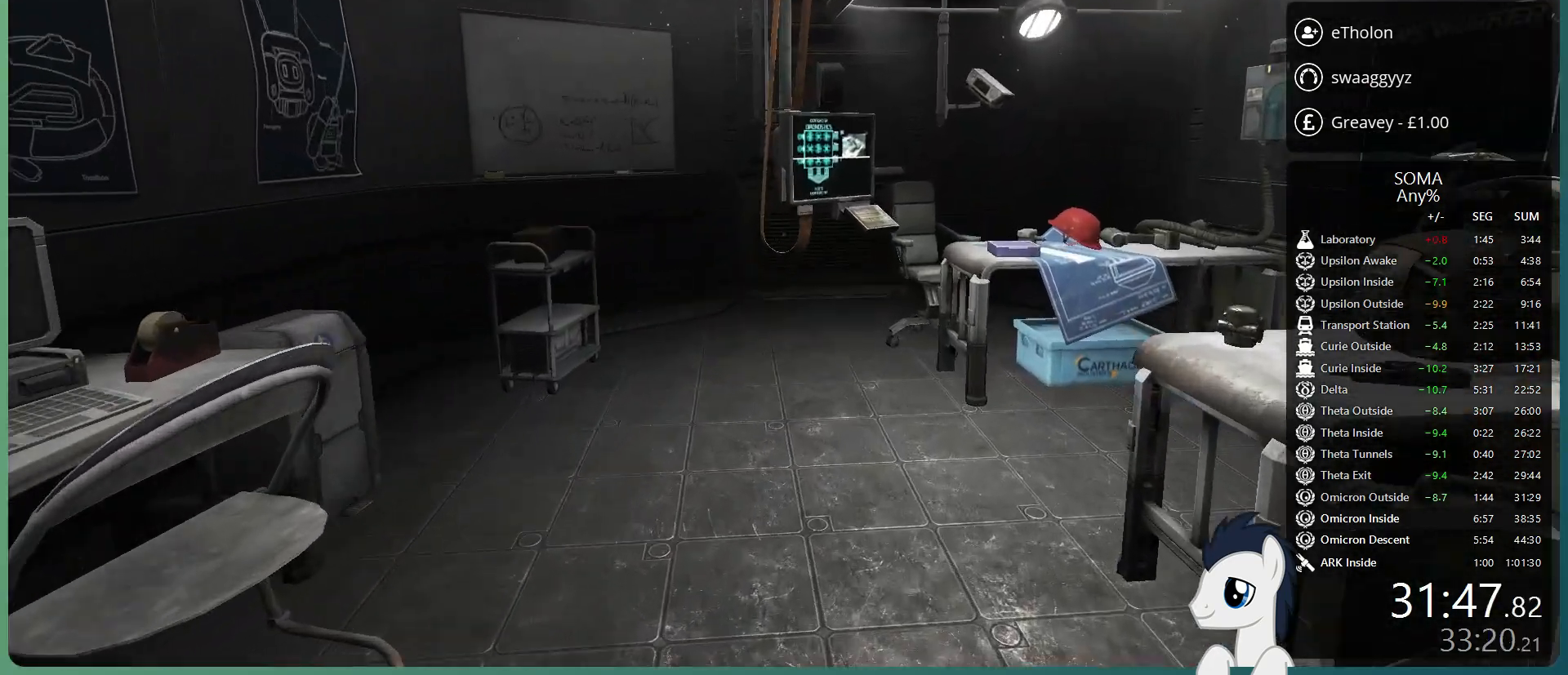
{"keys": [], "mouse": ["left"], "events": [[117, "d", "up"], [450, "shift", "up"], [450, "w", "up"], [500, "mouse_left", "down"]]}
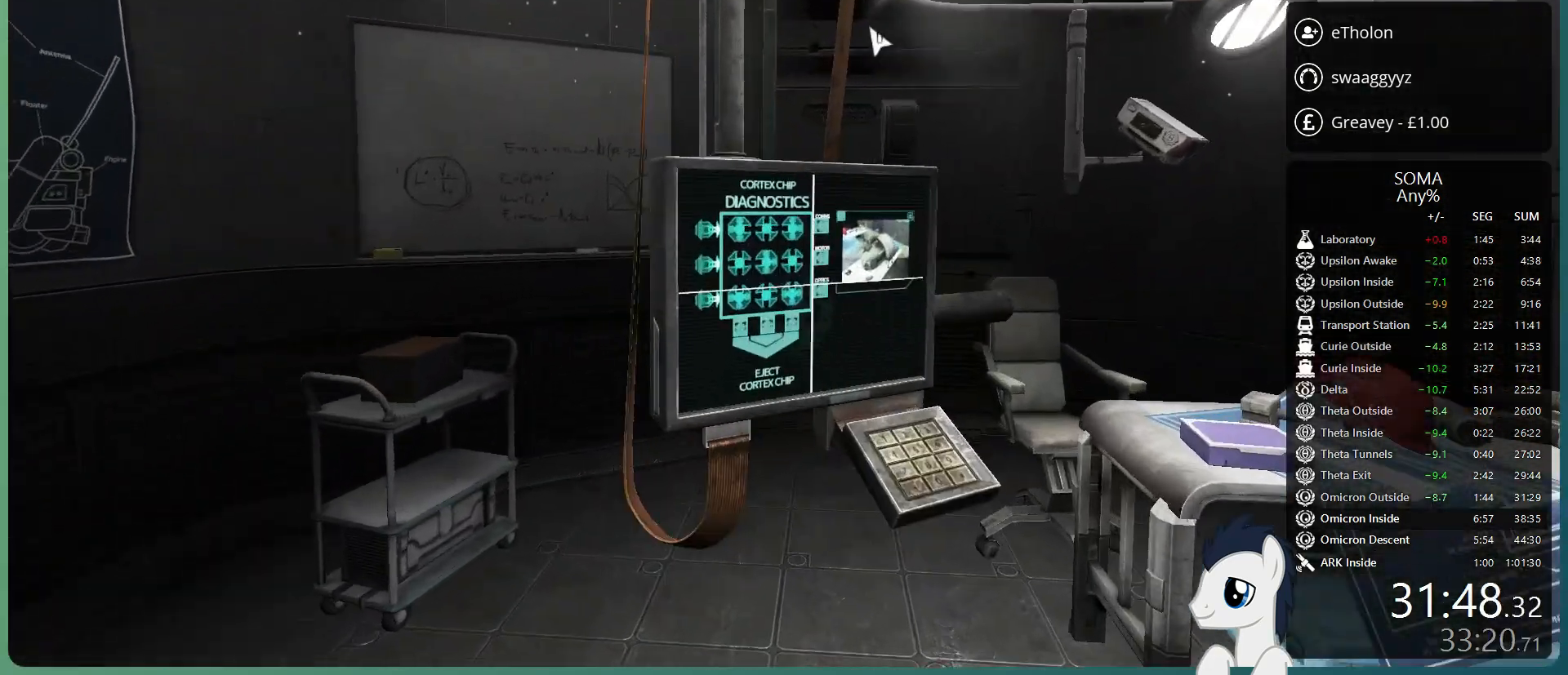
{"keys": [], "mouse": [], "events": [[50, "mouse_left", "up"]]}
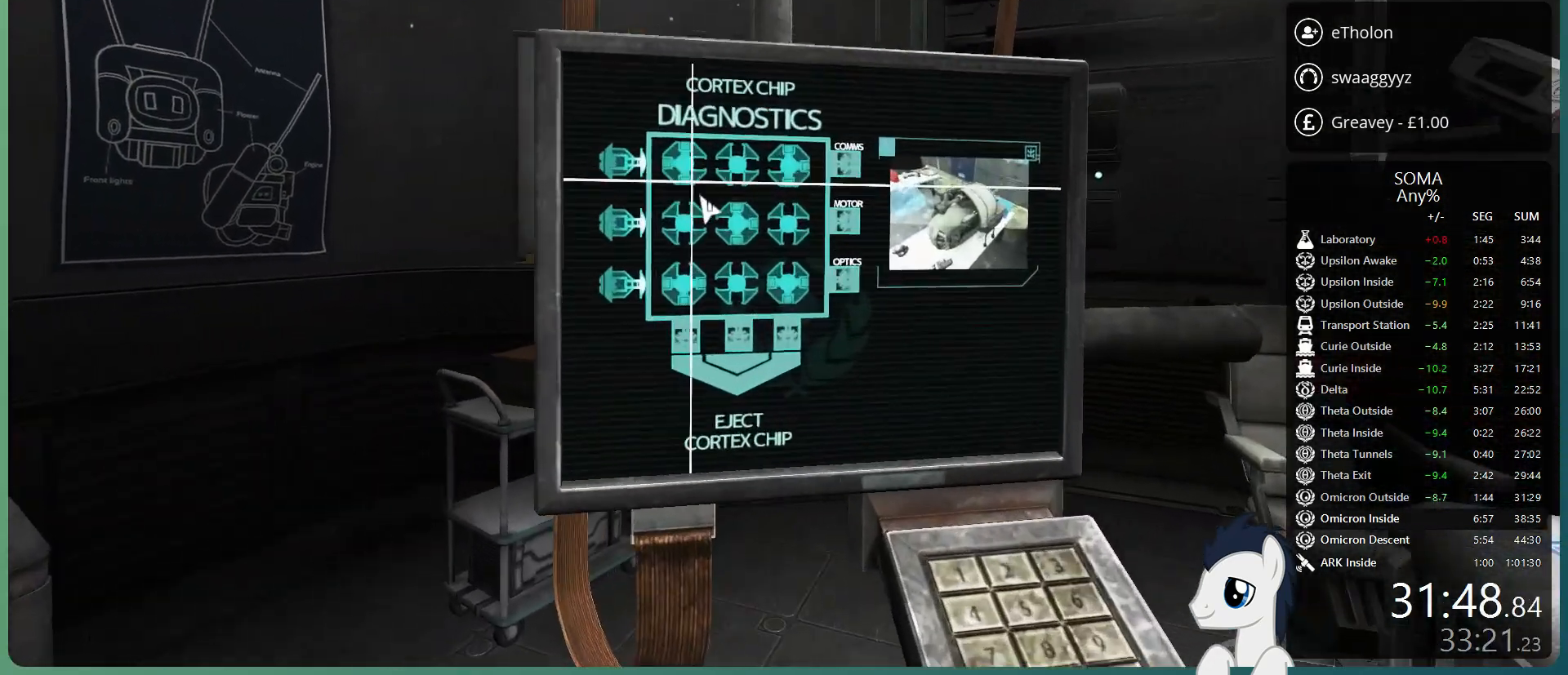
{"keys": [], "mouse": [], "events": [[433, "mouse_left", "down"], [483, "mouse_left", "up"]]}
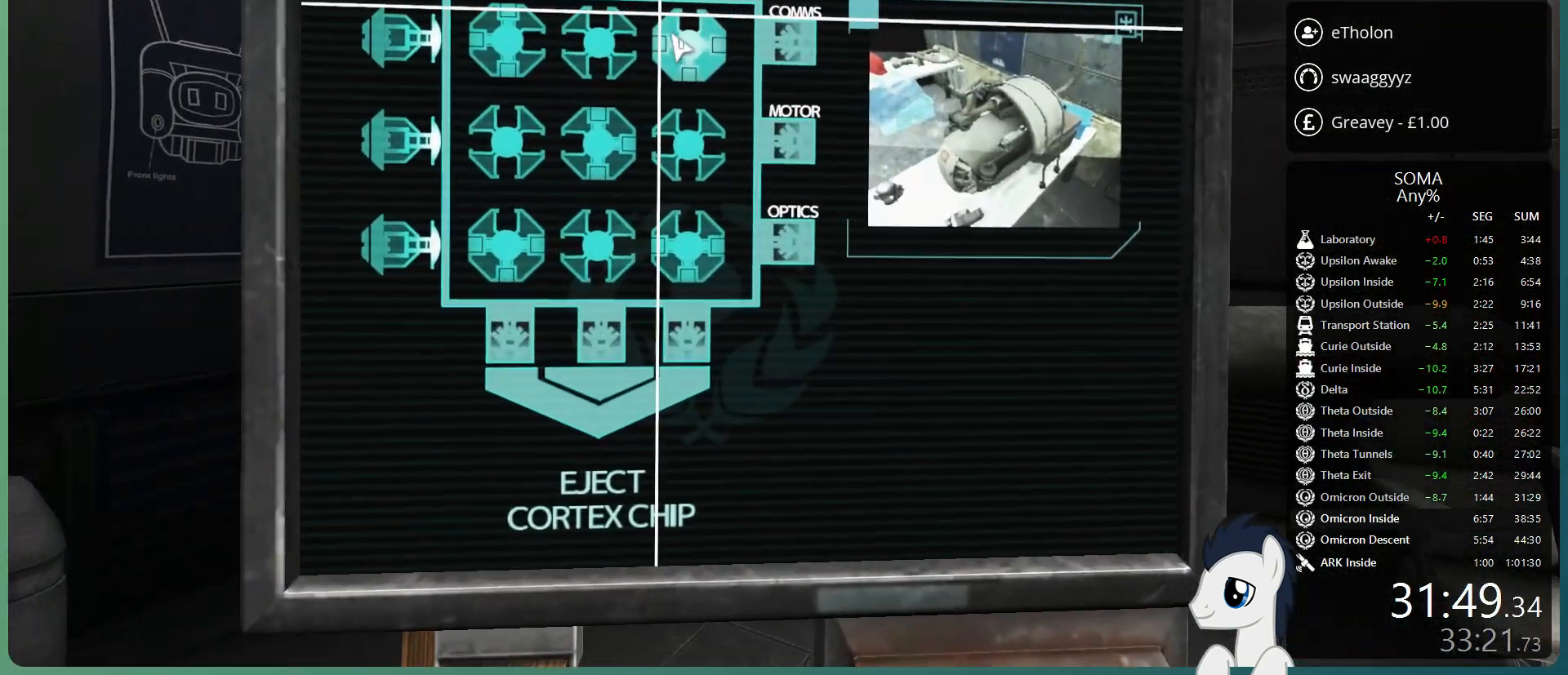
{"keys": [], "mouse": [], "events": [[83, "mouse_left", "down"], [167, "mouse_left", "up"], [217, "mouse_left", "down"], [317, "mouse_left", "up"], [350, "mouse_left", "down"], [450, "mouse_left", "up"]]}
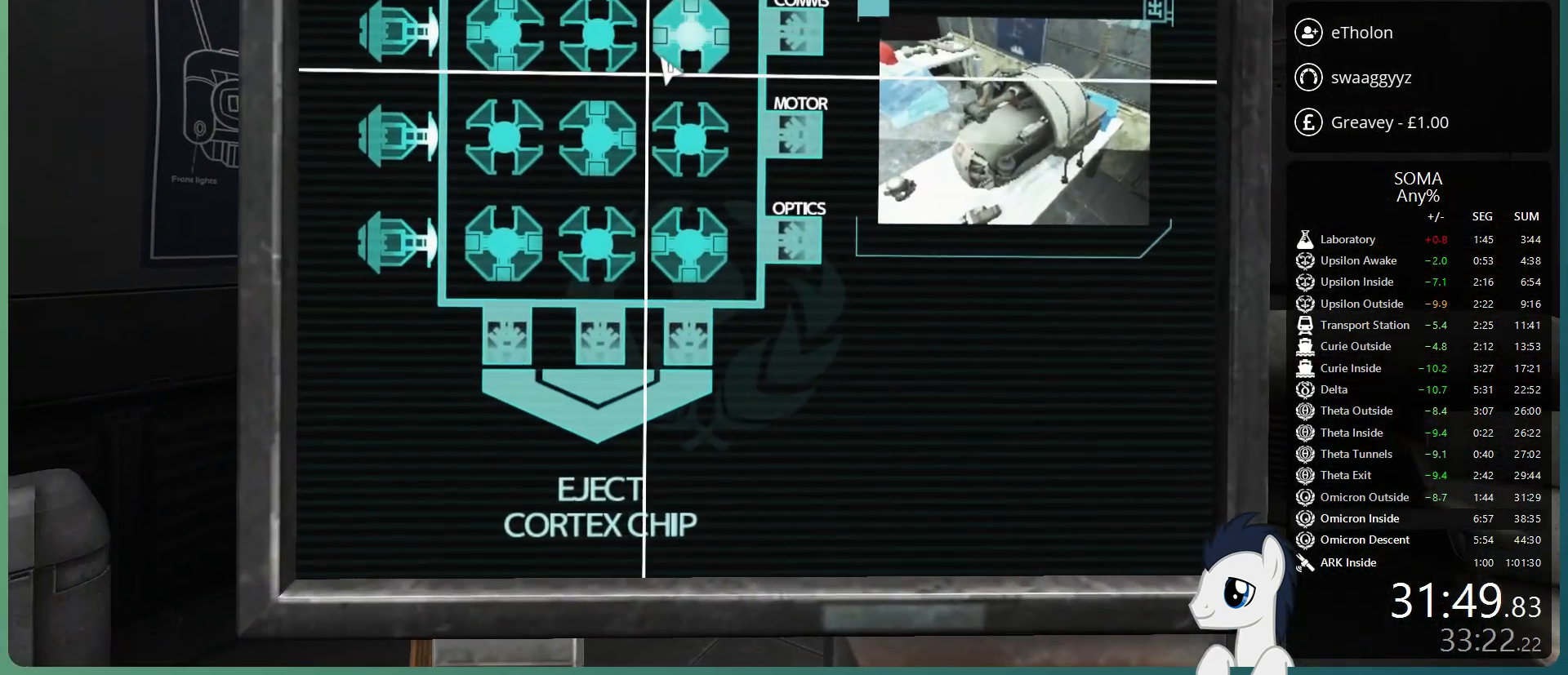
{"keys": [], "mouse": ["left"], "events": [[183, "mouse_left", "down"], [283, "mouse_left", "up"], [333, "mouse_left", "down"], [417, "mouse_left", "up"], [467, "mouse_left", "down"]]}
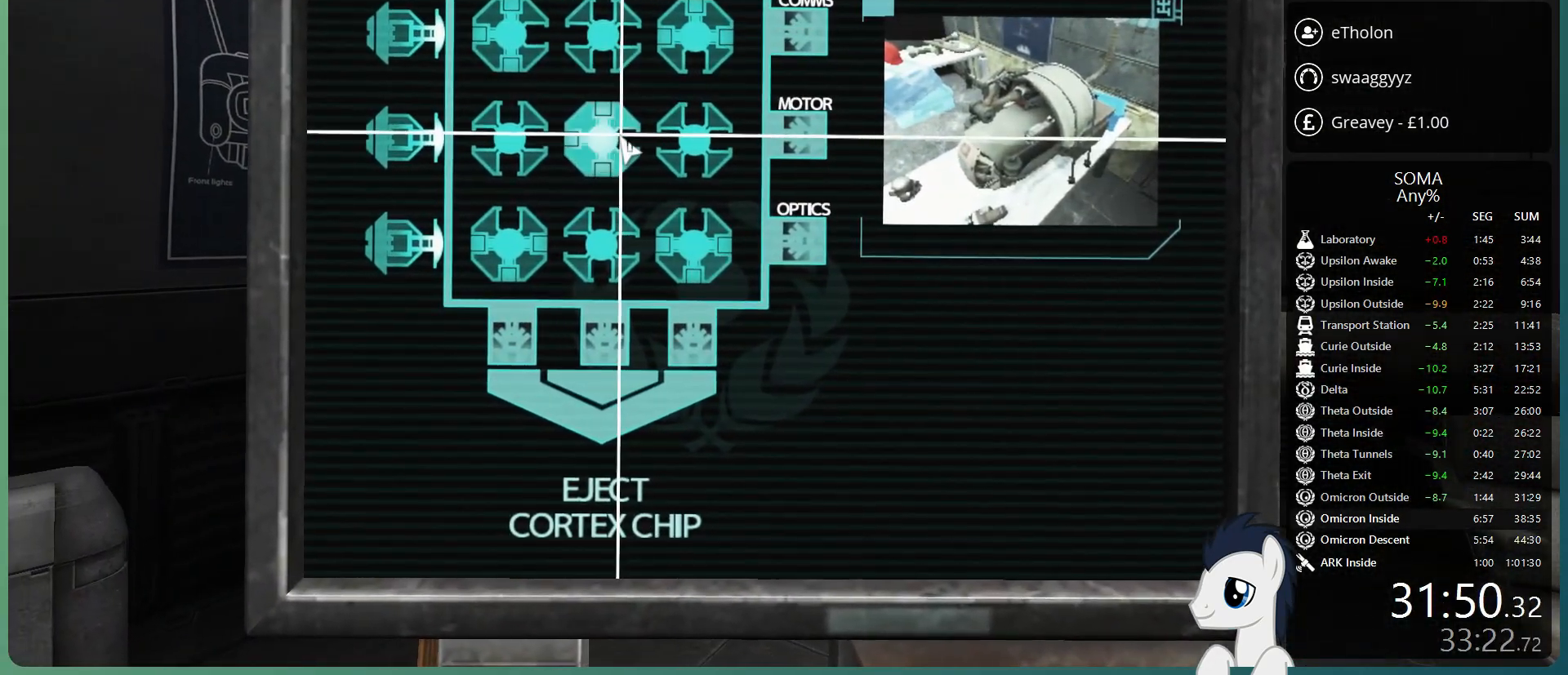
{"keys": [], "mouse": ["left"], "events": [[67, "mouse_left", "up"], [150, "mouse_left", "down"], [200, "mouse_left", "up"], [433, "mouse_left", "down"]]}
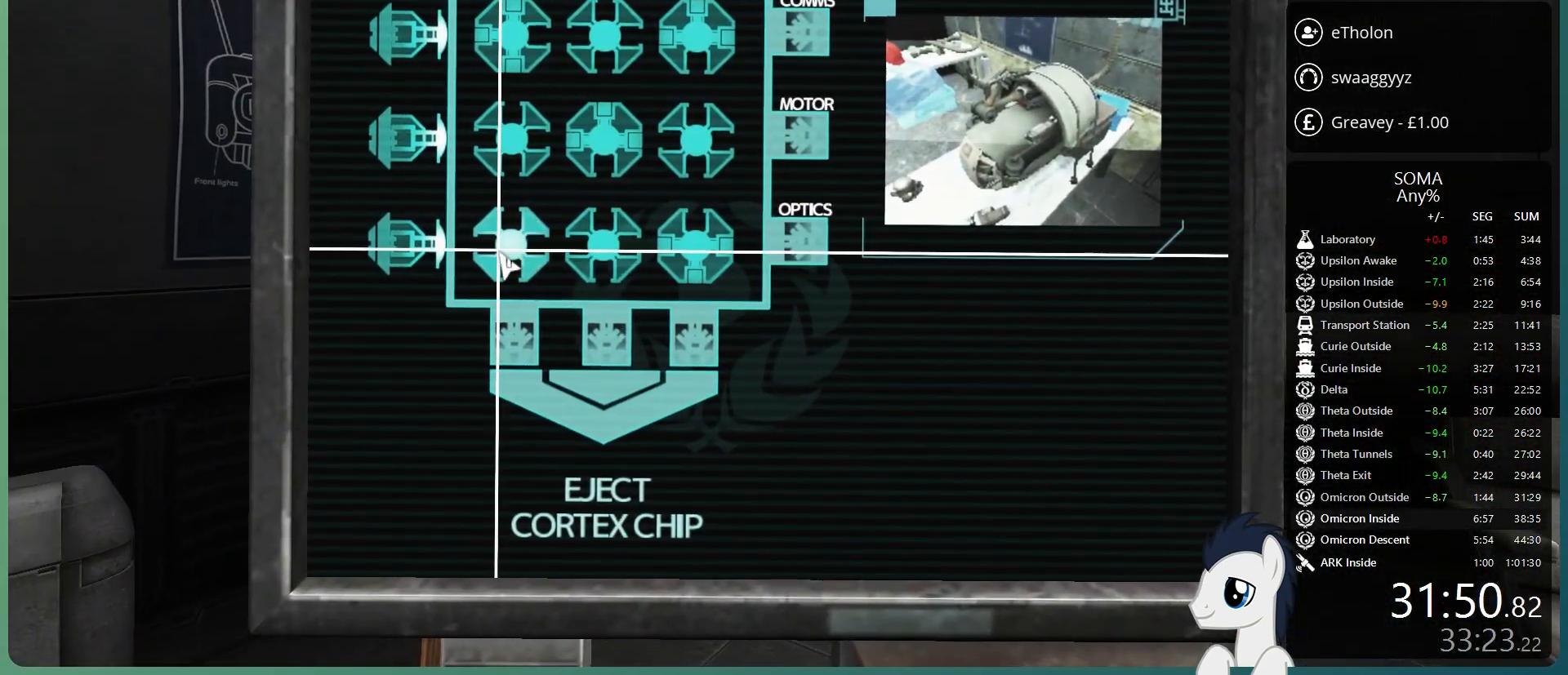
{"keys": [], "mouse": ["left"], "events": [[33, "mouse_left", "up"], [83, "mouse_left", "down"], [167, "mouse_left", "up"], [217, "mouse_left", "down"], [267, "mouse_left", "up"], [500, "mouse_left", "down"]]}
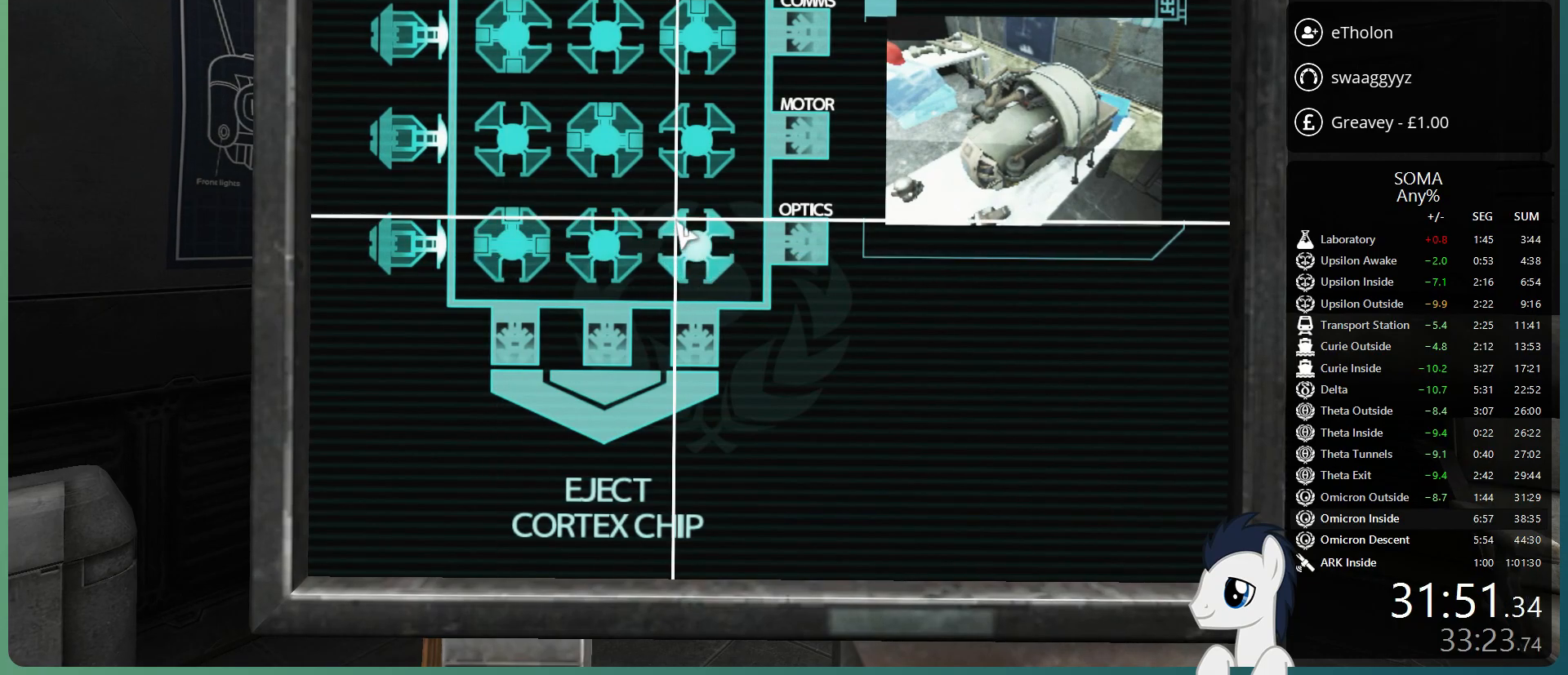
{"keys": [], "mouse": ["left"], "events": [[100, "mouse_left", "up"], [417, "mouse_left", "down"]]}
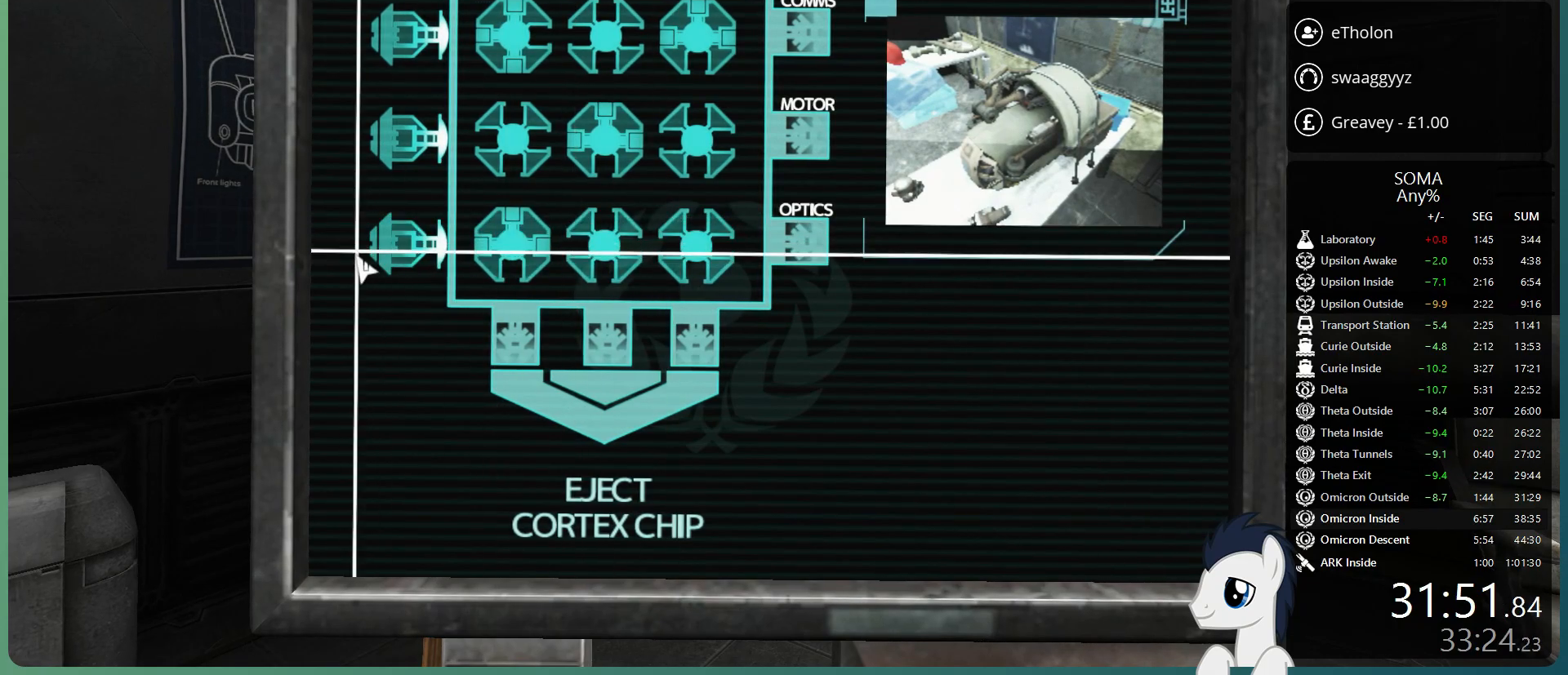
{"keys": [], "mouse": [], "events": [[17, "mouse_left", "up"], [200, "mouse_left", "down"], [333, "mouse_left", "up"]]}
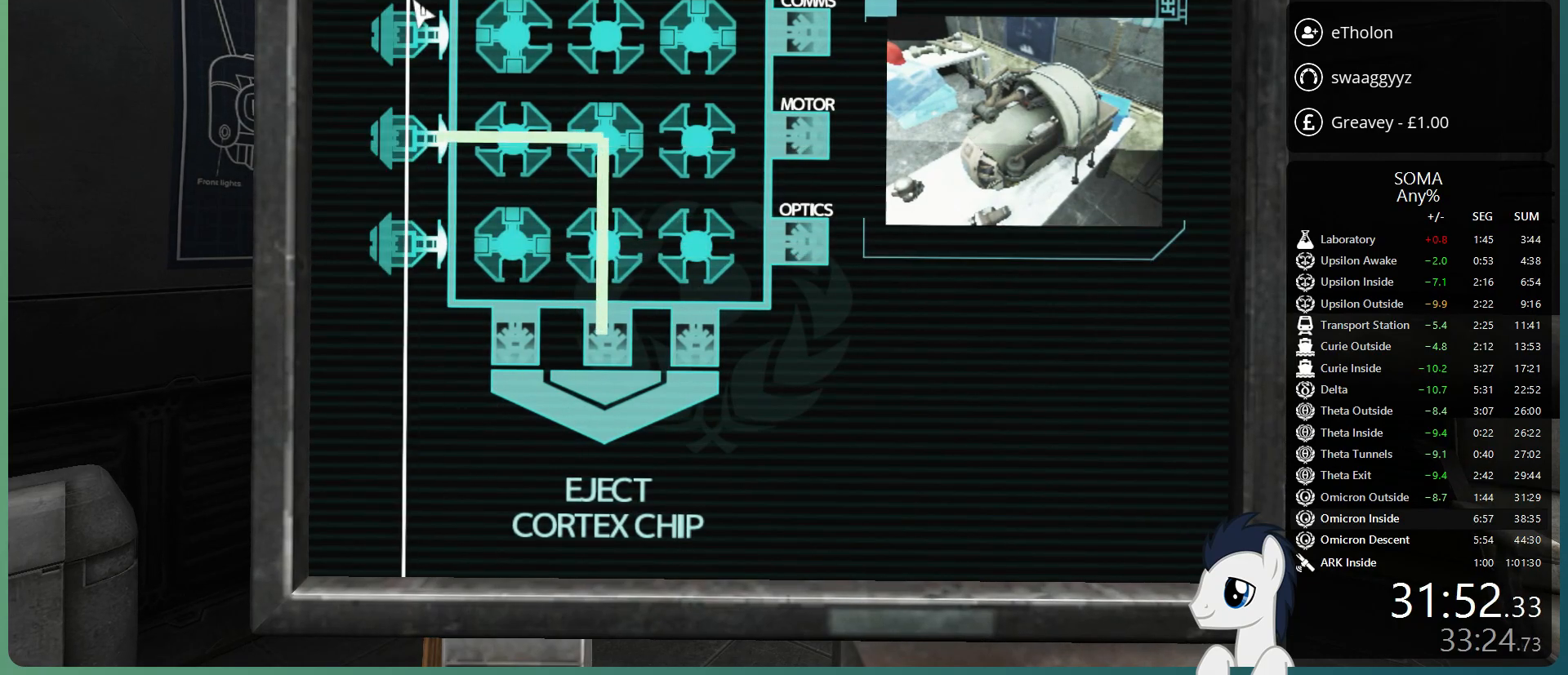
{"keys": [], "mouse": [], "events": [[33, "mouse_left", "down"], [167, "mouse_left", "up"], [317, "mouse_left", "down"], [400, "mouse_left", "up"]]}
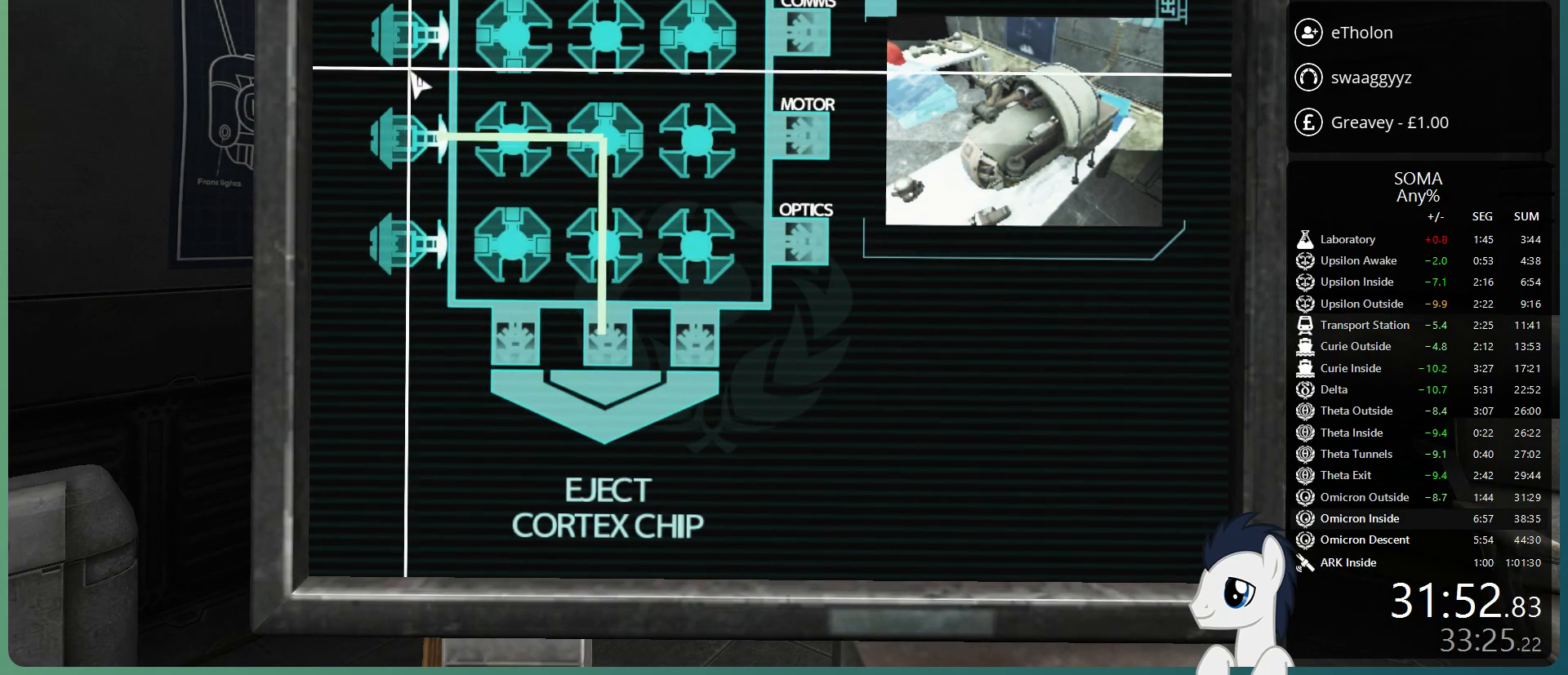
{"keys": [], "mouse": [], "events": [[283, "mouse_left", "down"], [367, "mouse_left", "up"]]}
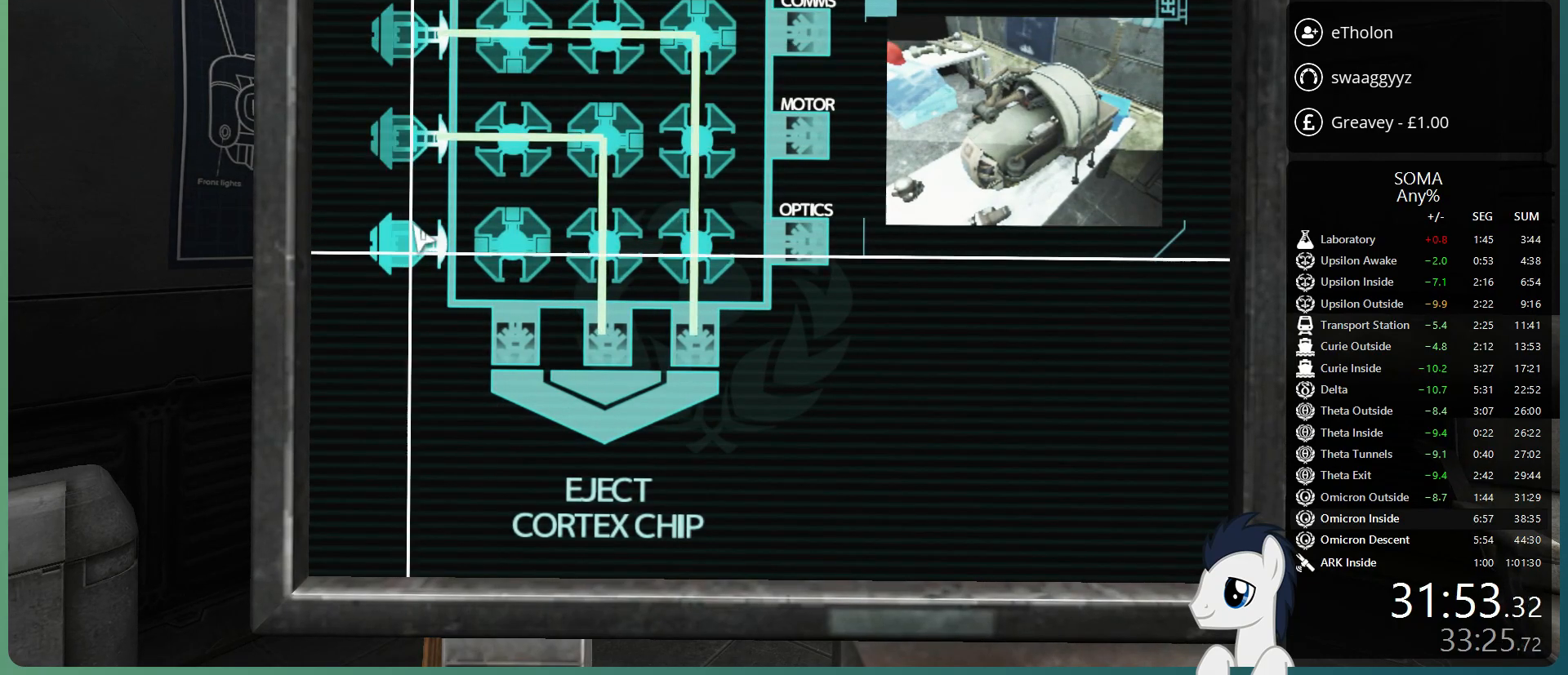
{"keys": [], "mouse": [], "events": [[350, "mouse_left", "down"], [433, "mouse_left", "up"]]}
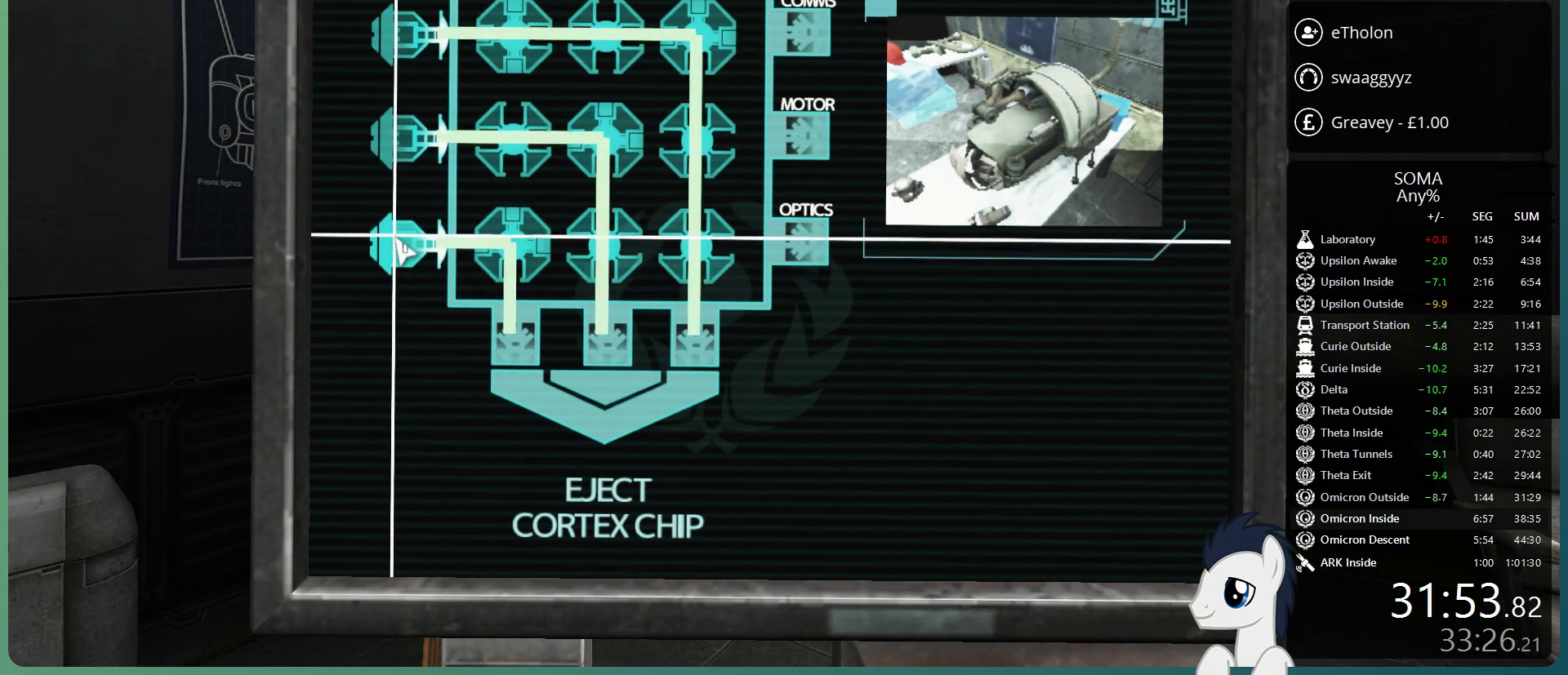
{"keys": ["a", "shift", "w"], "mouse": [], "events": [[33, "mouse_right", "down"], [83, "mouse_right", "up"], [167, "a", "down"], [167, "shift", "down"], [217, "w", "down"]]}
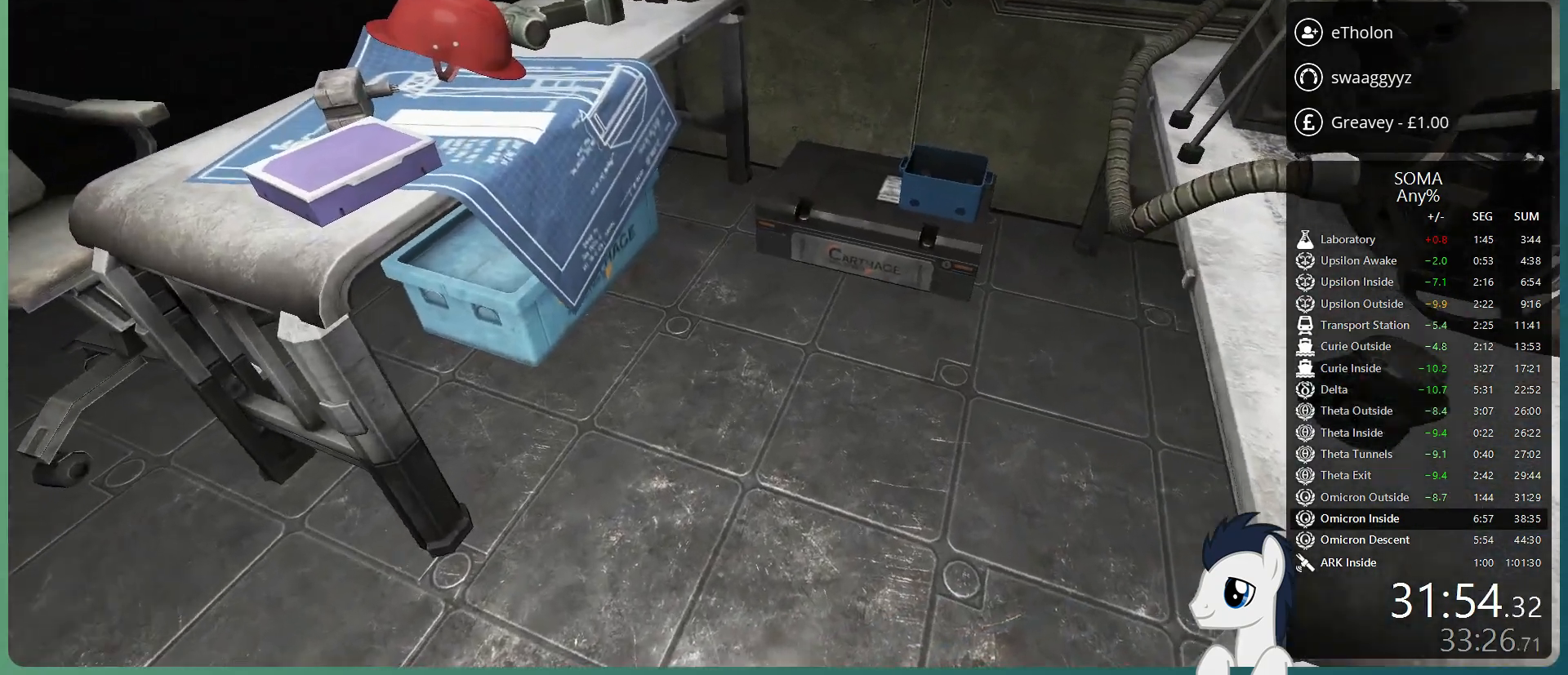
{"keys": ["d", "s"], "mouse": ["left"], "events": [[100, "a", "up"], [100, "shift", "up"], [133, "w", "up"], [333, "mouse_left", "down"], [467, "d", "down"], [467, "s", "down"]]}
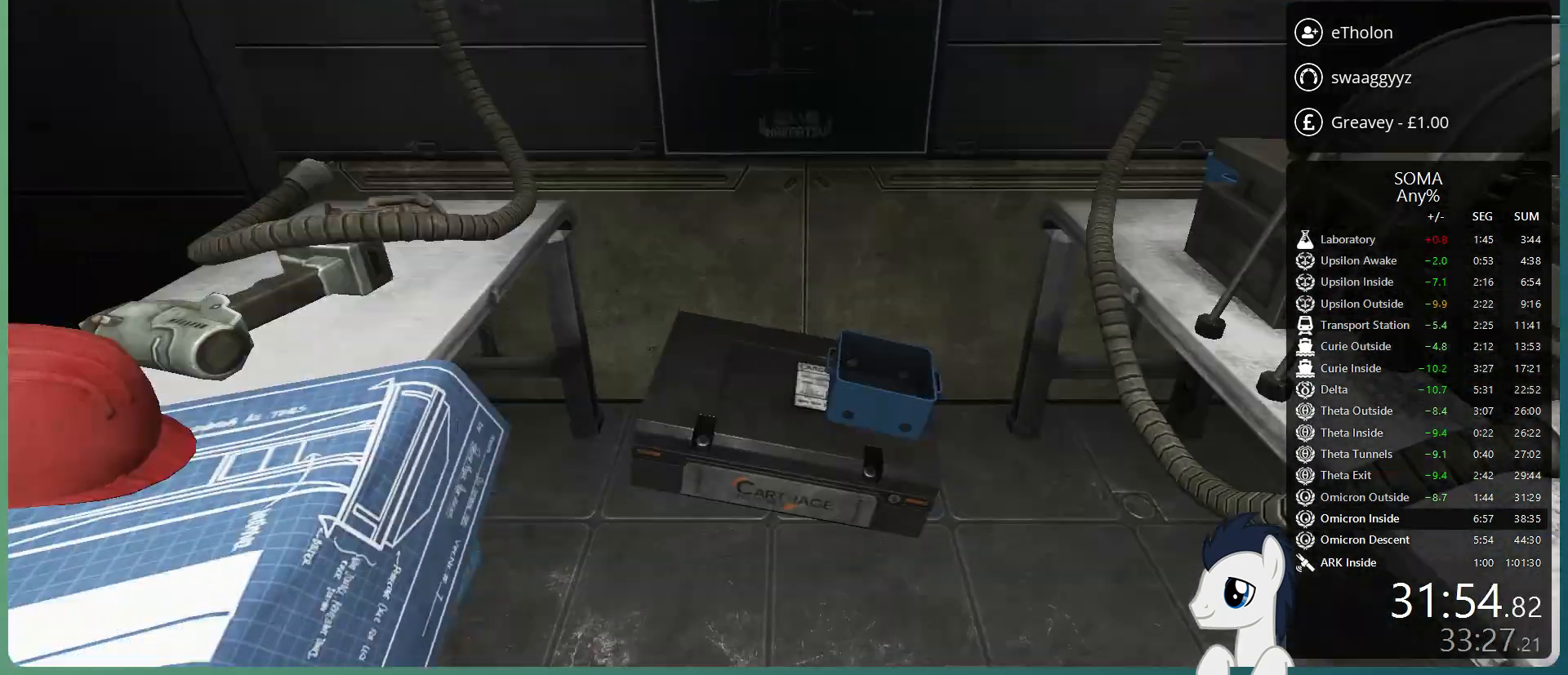
{"keys": ["d", "w"], "mouse": ["left"], "events": [[250, "s", "up"], [350, "w", "down"]]}
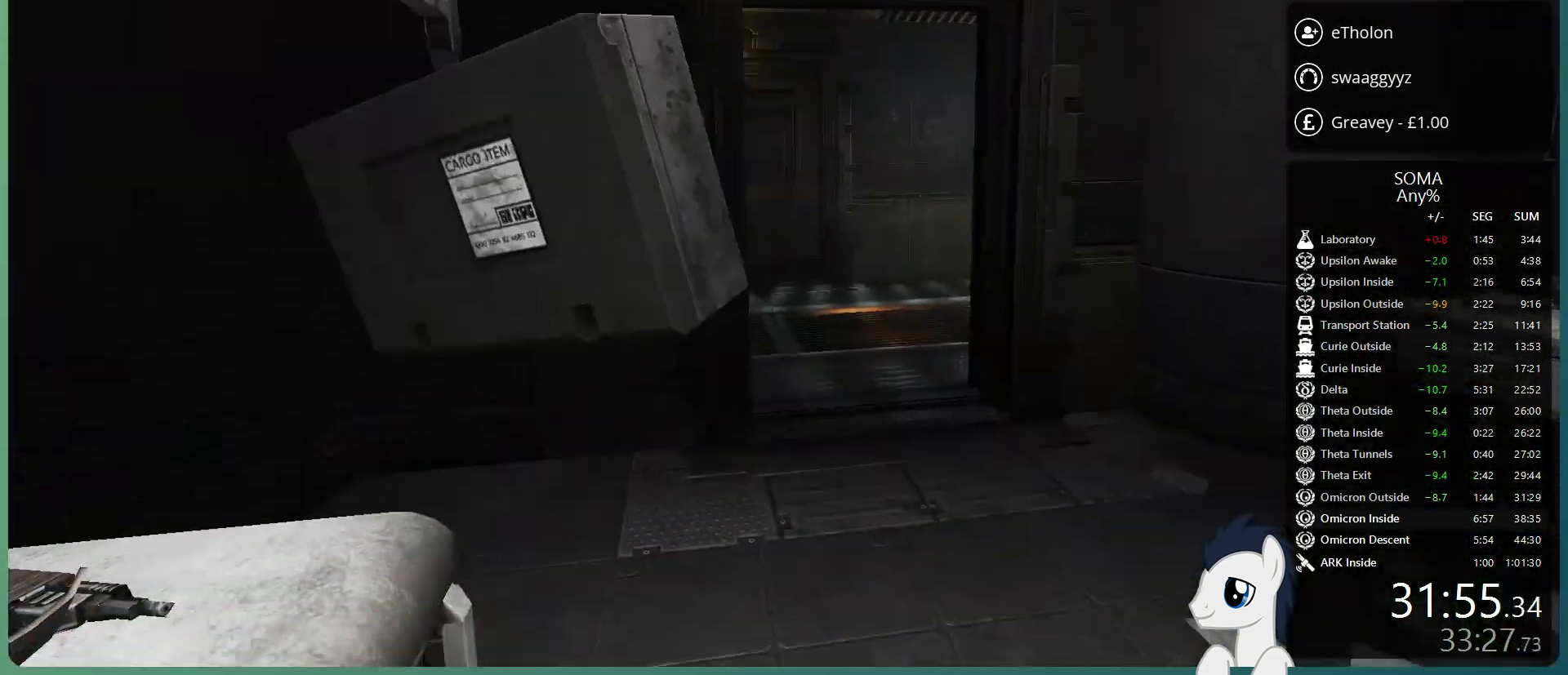
{"keys": [], "mouse": ["left"], "events": [[33, "d", "up"], [217, "w", "up"]]}
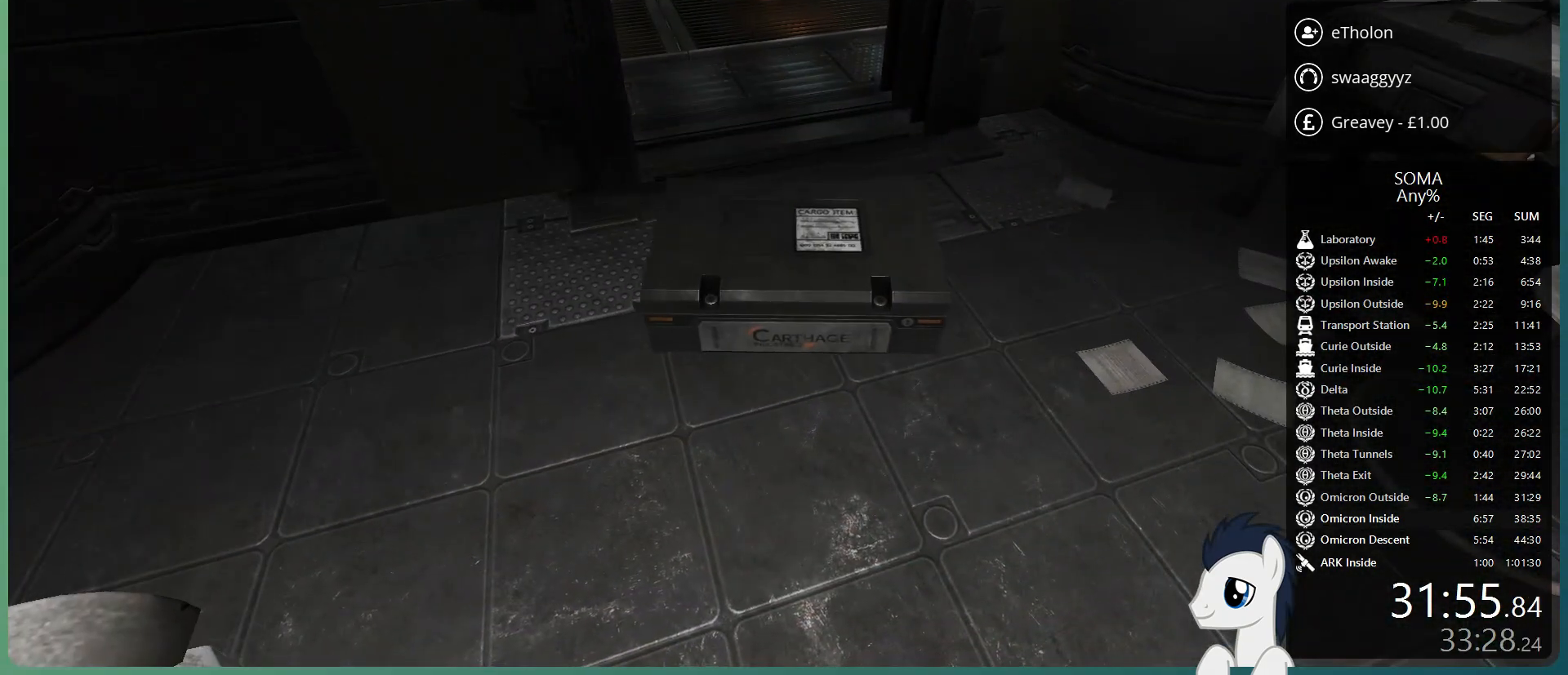
{"keys": [], "mouse": [], "events": [[83, "mouse_left", "up"], [233, "w", "down"], [417, "w", "up"]]}
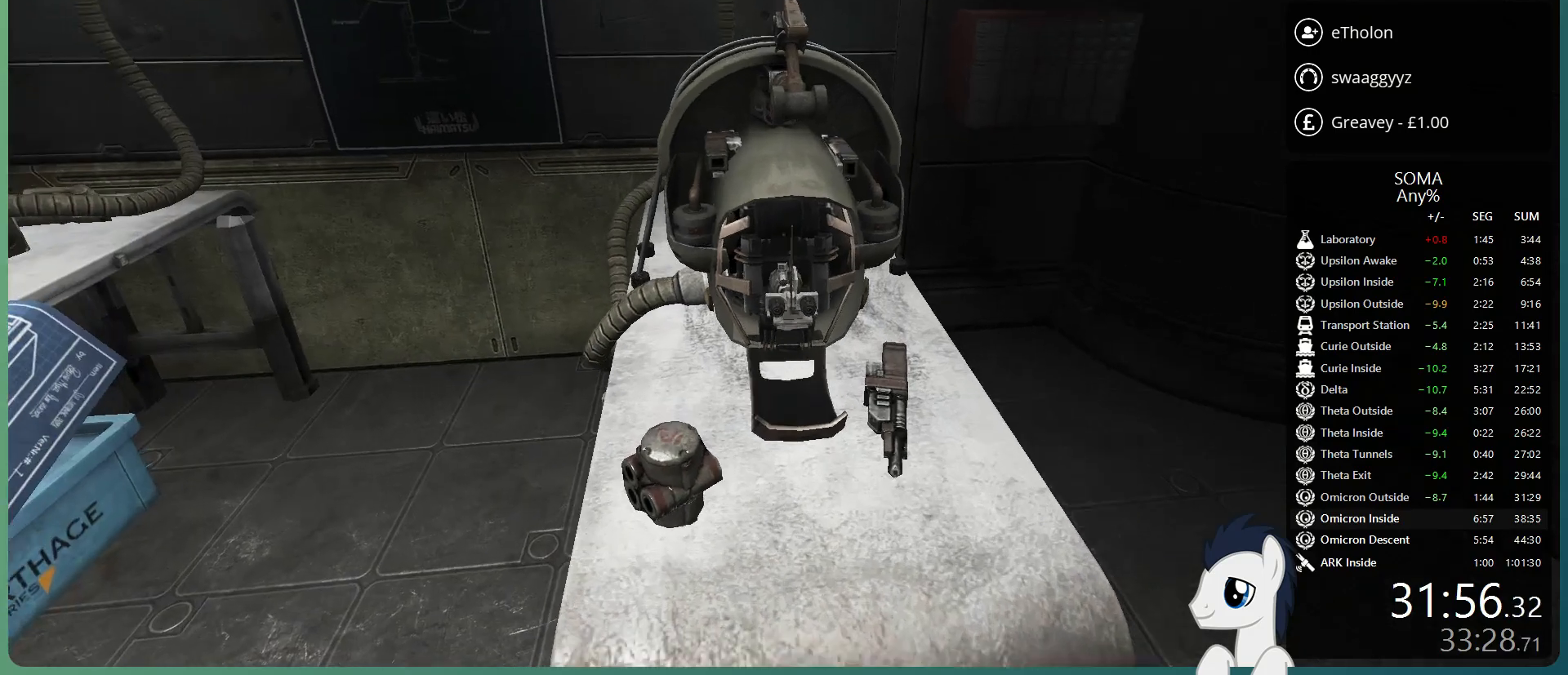
{"keys": [], "mouse": [], "events": [[150, "mouse_left", "down"], [250, "mouse_left", "up"], [333, "mouse_left", "down"], [433, "mouse_left", "up"]]}
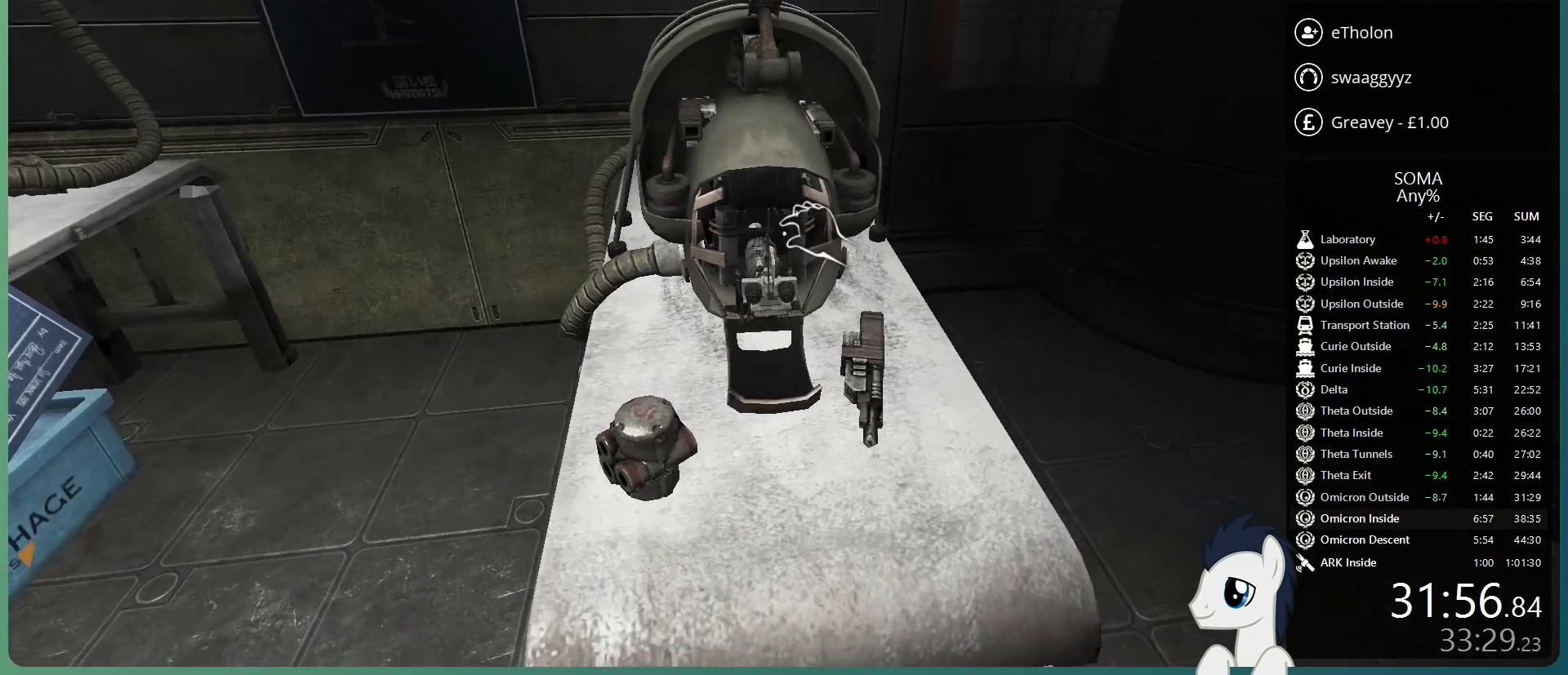
{"keys": ["w"], "mouse": [], "events": [[33, "mouse_left", "down"], [167, "mouse_left", "up"], [500, "w", "down"]]}
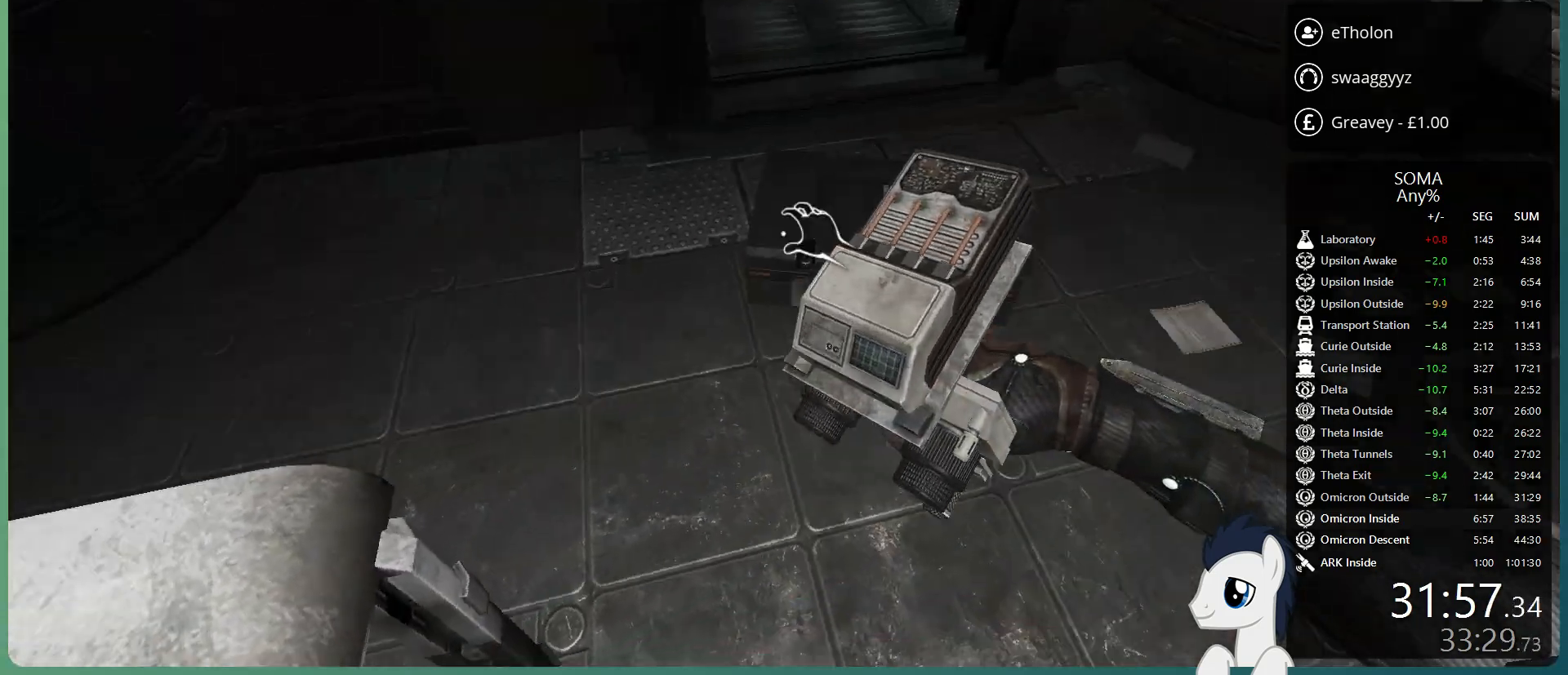
{"keys": [], "mouse": [], "events": [[50, "d", "down"], [50, "shift", "down"], [333, "d", "up"], [367, "shift", "up"], [367, "w", "up"]]}
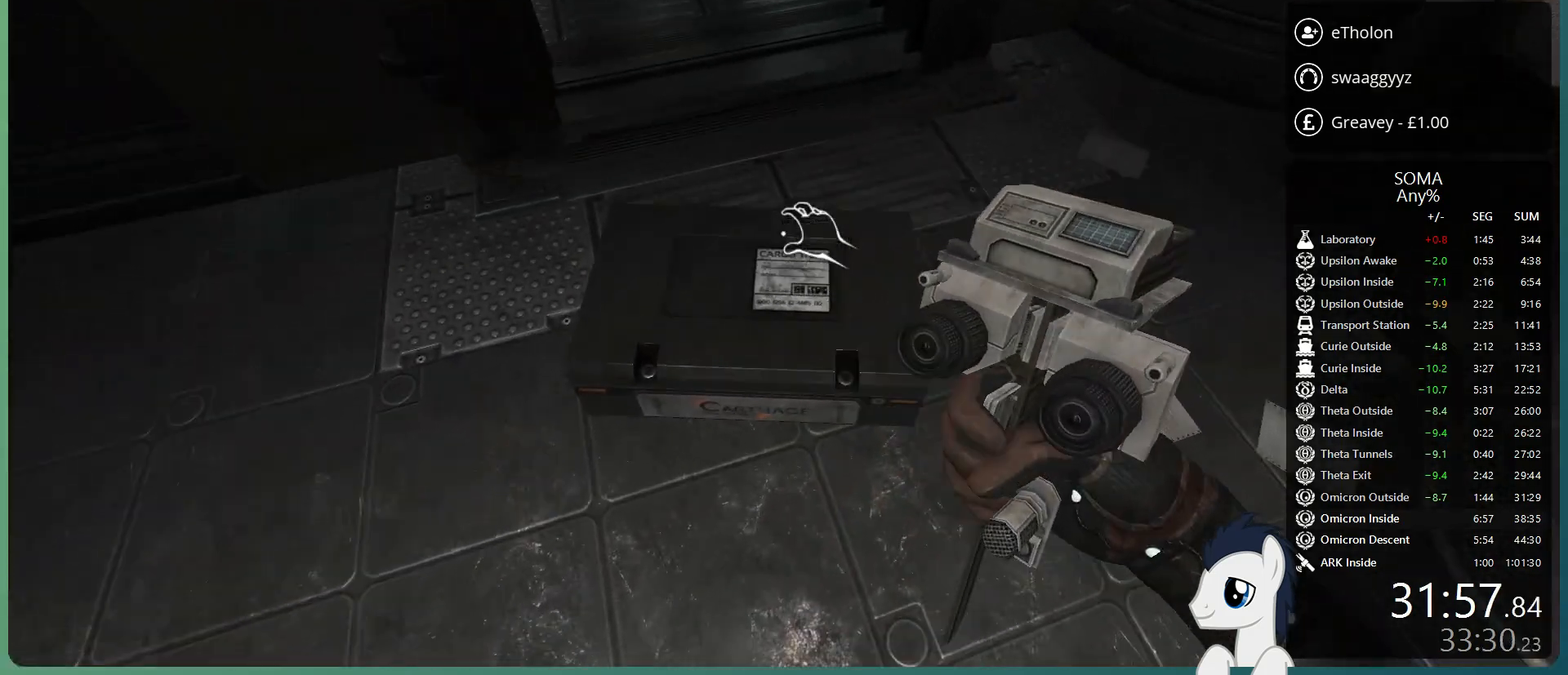
{"keys": [], "mouse": ["left"], "events": [[67, "a", "down"], [250, "a", "up"], [383, "mouse_left", "down"]]}
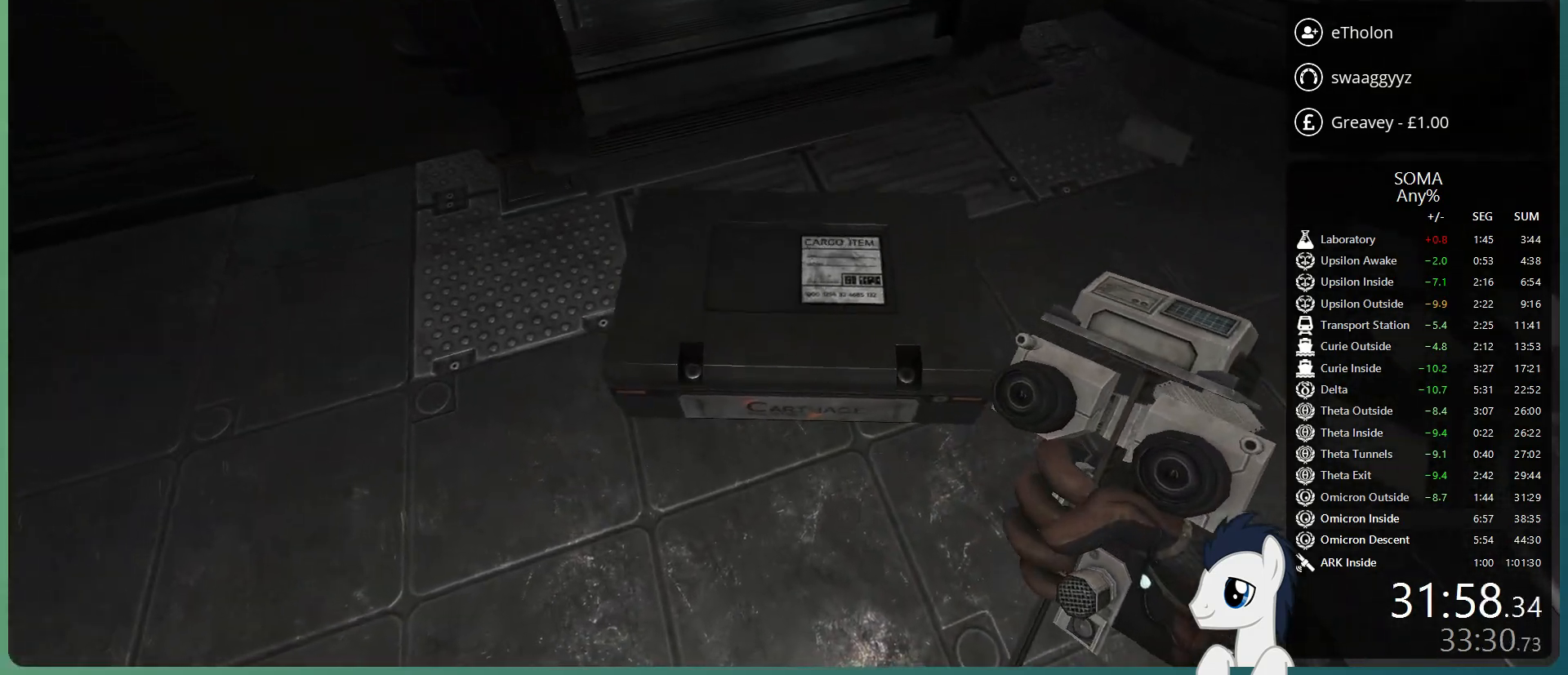
{"keys": ["shift", "w"], "mouse": ["left"], "events": [[33, "w", "down"], [117, "shift", "down"], [267, "r", "down"], [367, "r", "up"]]}
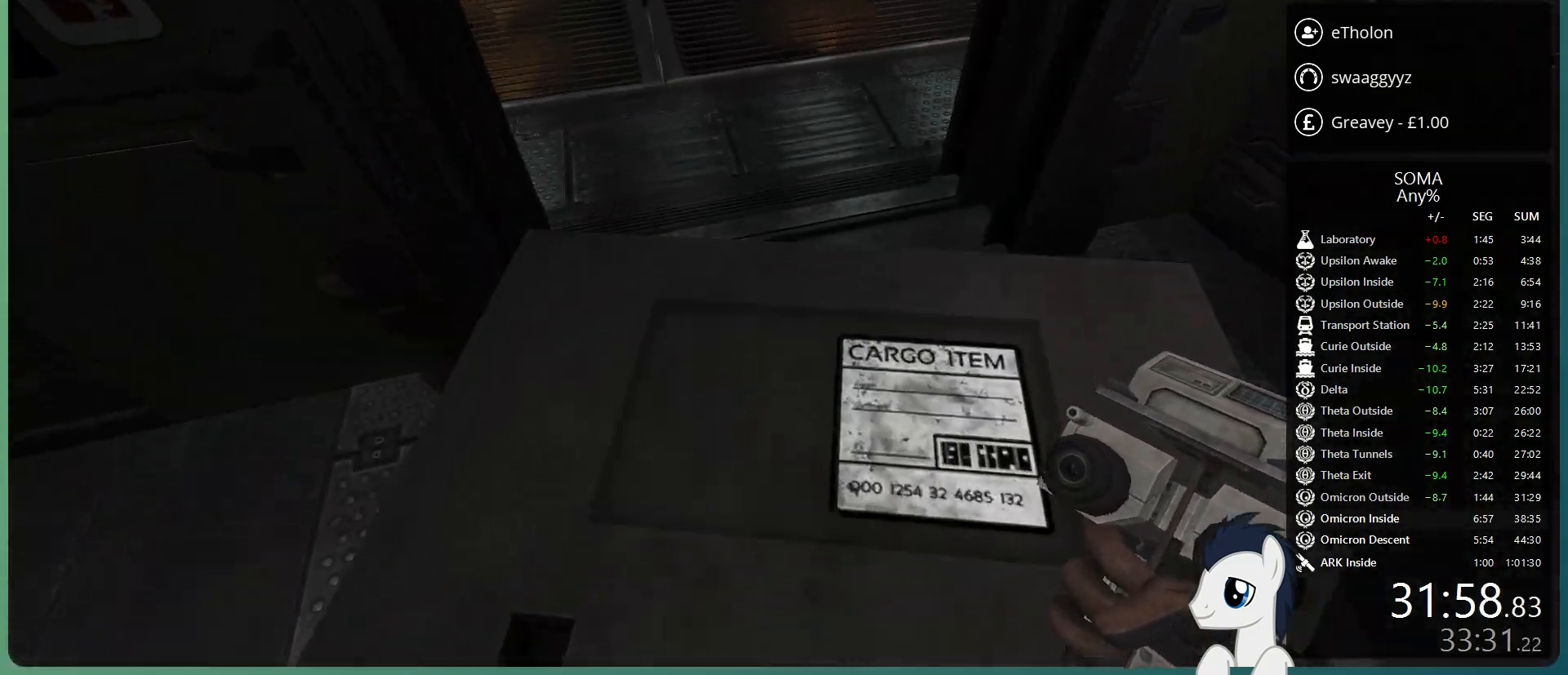
{"keys": ["shift", "w"], "mouse": ["left"], "events": []}
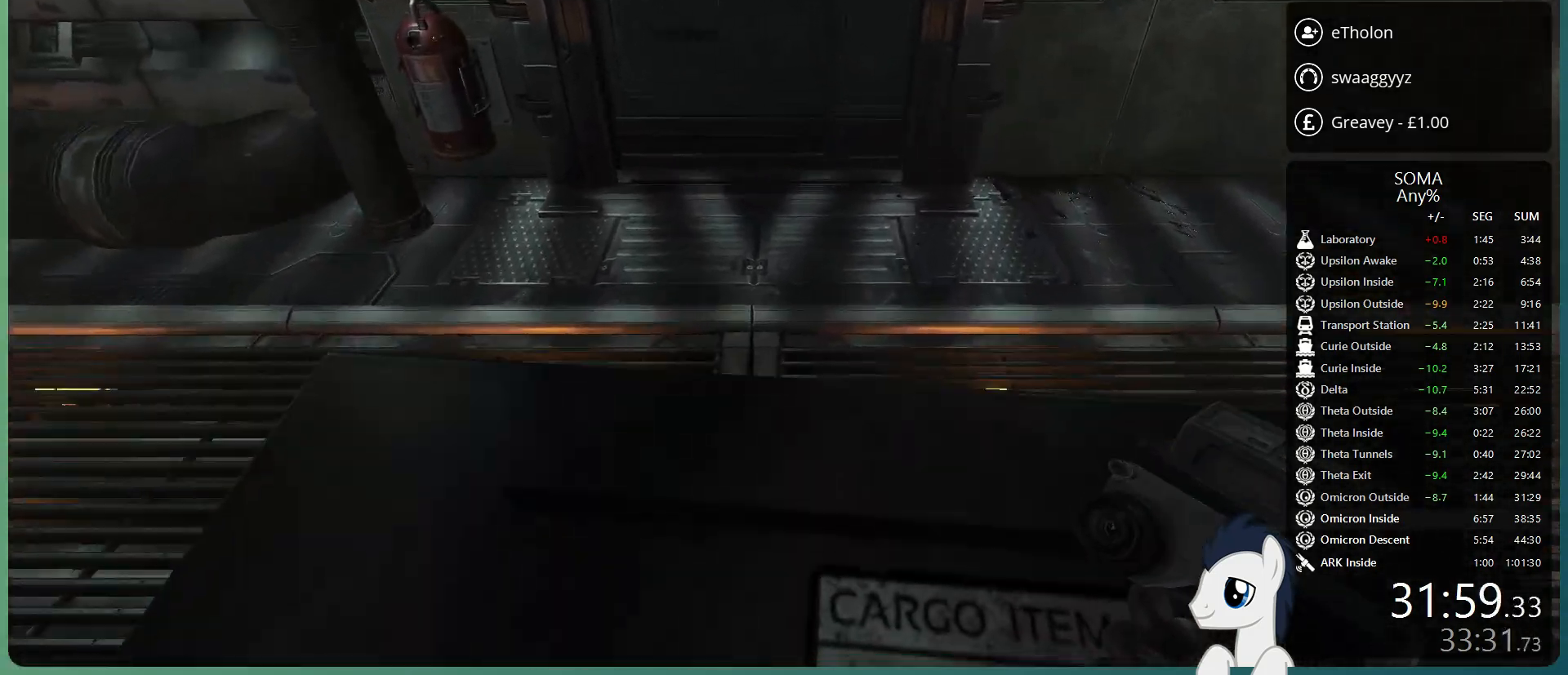
{"keys": ["d", "s"], "mouse": ["left"], "events": [[300, "d", "down"], [333, "shift", "up"], [333, "w", "up"], [483, "s", "down"]]}